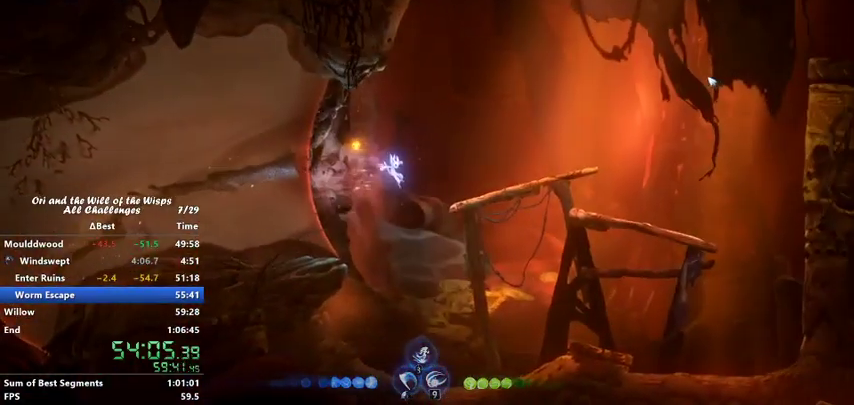
Gameplay with keyboard; each line is a JSON object with the keys held at the frame after it. "events" lists presses ("down") and releases ("up") of "ability1", "ability2", "ability3", "bash", "dash", "down", "feather", "grapple", "jump", "left", "right" and "up" between this image and that frame as [ms after this image, input, new state], when the widget could be followed in between. No other keys are recorded. Mouse input is not recorded. Key names are as the overlay labels them; some are game actions (e.g. jump) rather than physical keys.
{"keys": ["dash", "right"], "events": [[100, "dash", "down"], [267, "dash", "up"], [467, "dash", "down"]]}
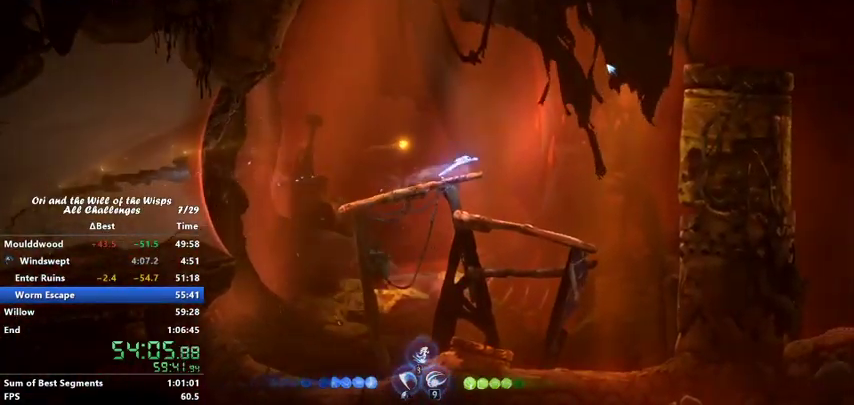
{"keys": ["right"], "events": [[67, "jump", "down"], [133, "dash", "up"], [200, "ability2", "down"], [267, "jump", "up"], [300, "ability2", "up"]]}
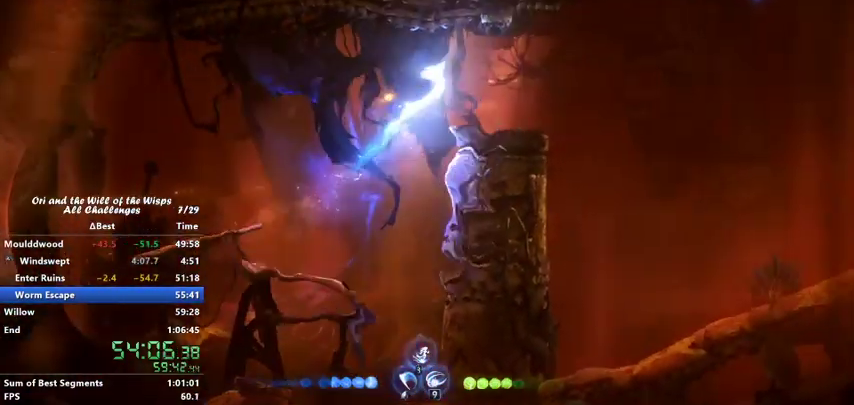
{"keys": ["right"], "events": [[100, "dash", "down"], [333, "dash", "up"], [333, "grapple", "down"], [400, "grapple", "up"]]}
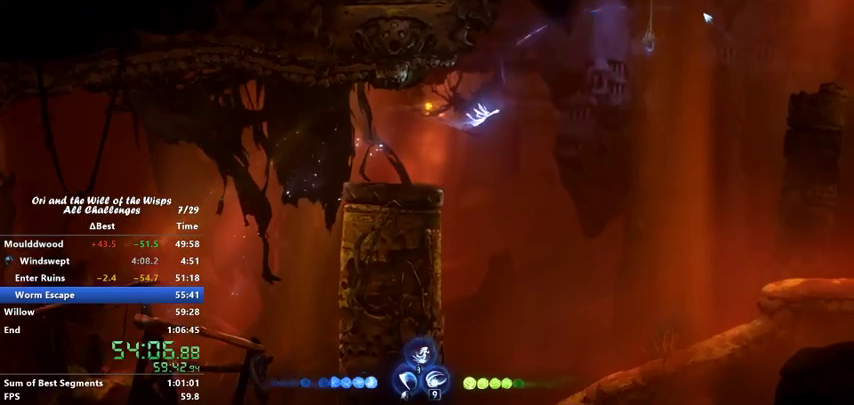
{"keys": ["right"], "events": []}
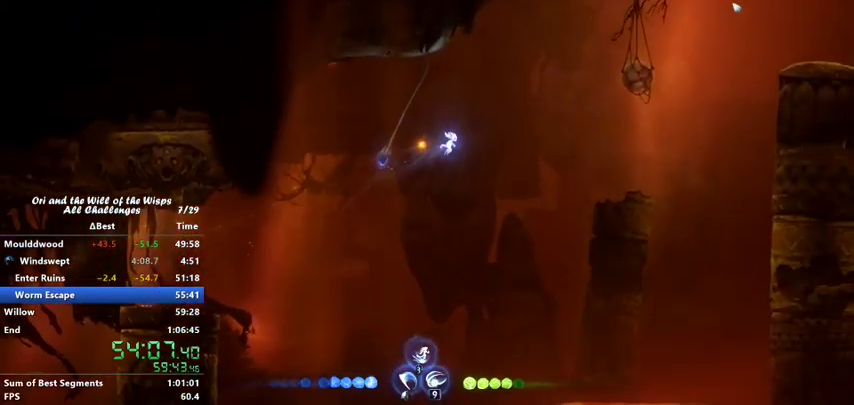
{"keys": ["right"], "events": [[33, "ability2", "down"], [67, "ability2", "up"], [300, "dash", "down"], [500, "dash", "up"]]}
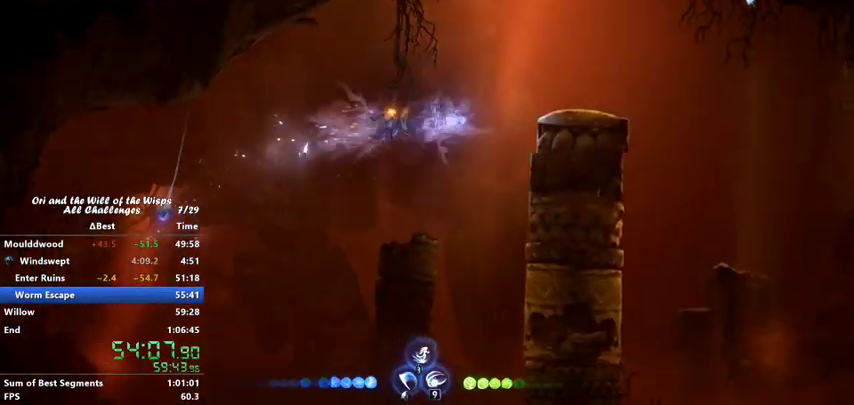
{"keys": ["jump", "right"], "events": [[333, "jump", "down"]]}
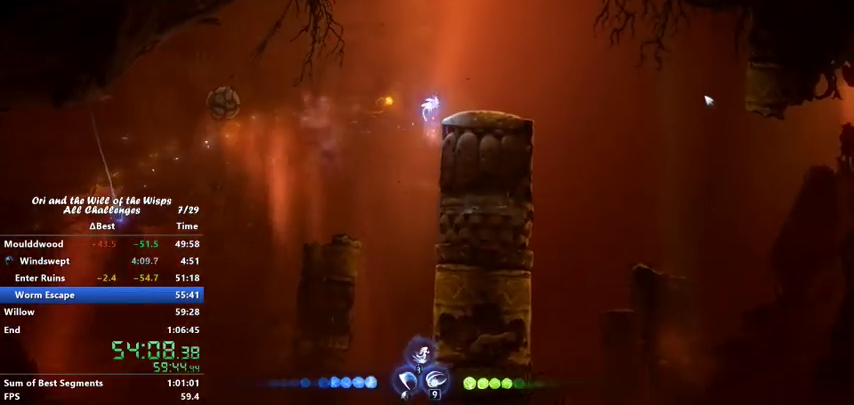
{"keys": ["right"], "events": [[67, "dash", "down"], [67, "jump", "up"], [200, "dash", "up"]]}
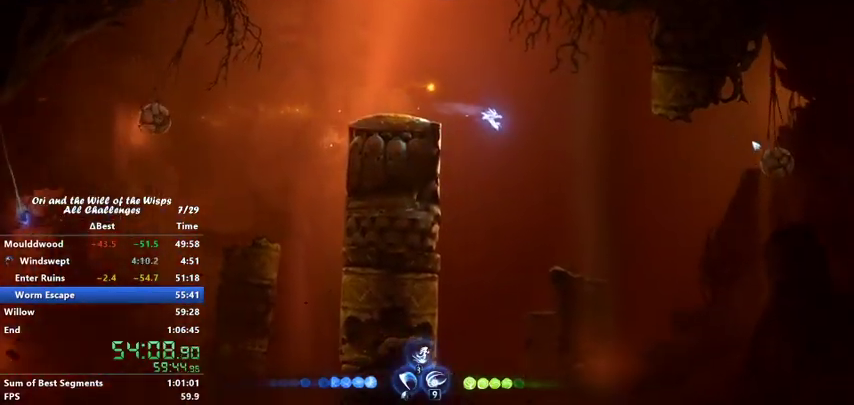
{"keys": ["right"], "events": [[200, "ability2", "down"], [367, "ability2", "up"]]}
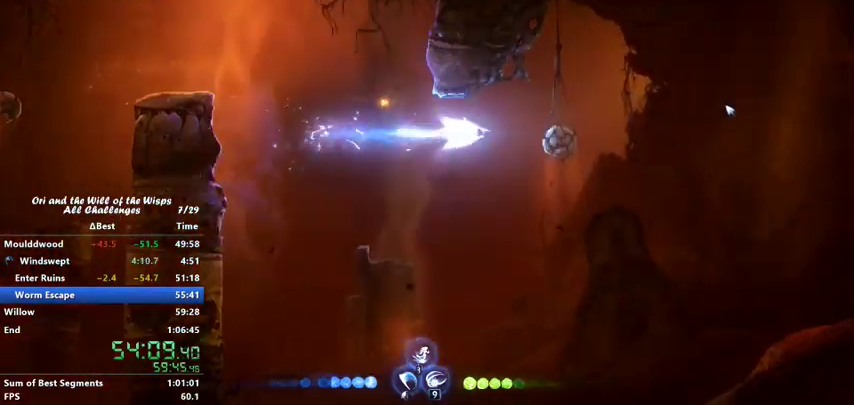
{"keys": ["right"], "events": [[167, "dash", "down"], [267, "dash", "up"]]}
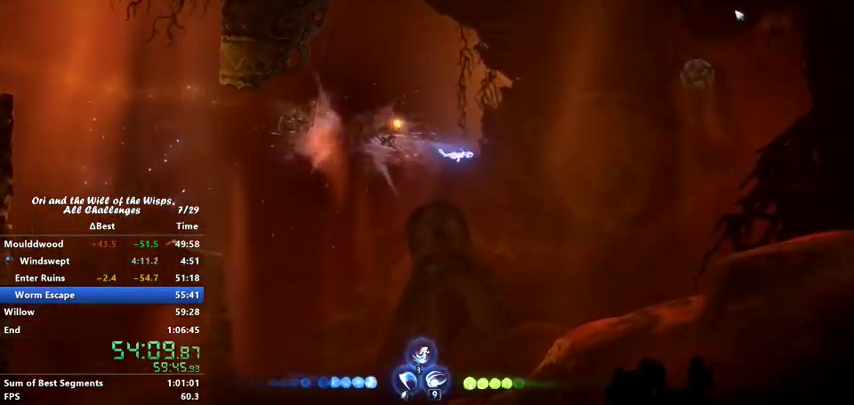
{"keys": ["dash", "right"], "events": [[67, "ability2", "down"], [167, "ability2", "up"], [467, "dash", "down"]]}
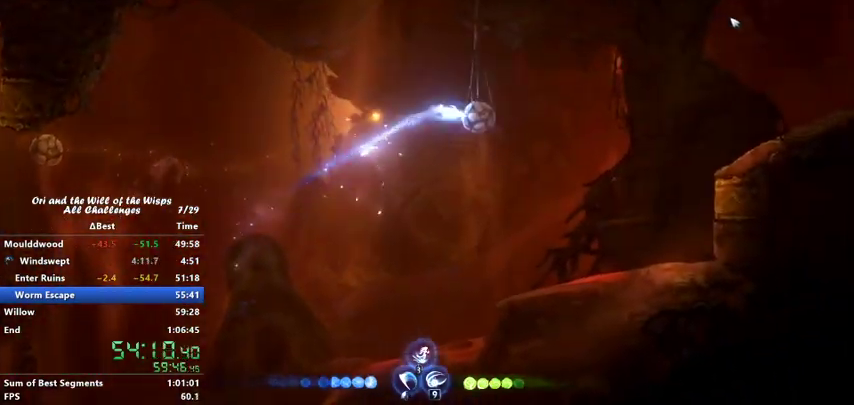
{"keys": ["ability2", "right"], "events": [[133, "dash", "up"], [500, "ability2", "down"]]}
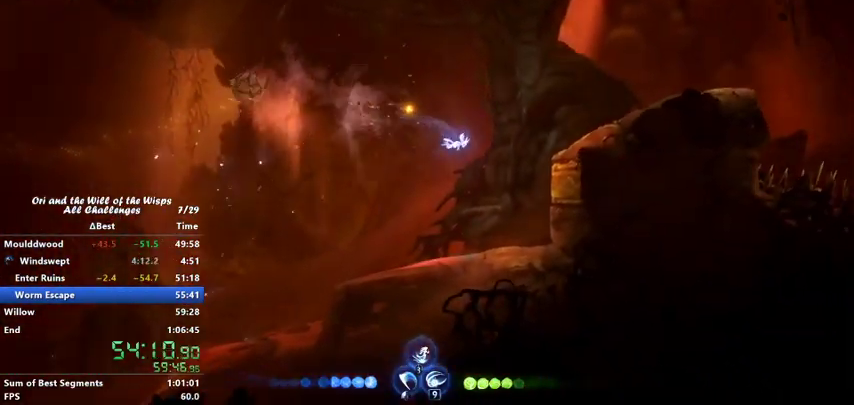
{"keys": ["right"], "events": [[100, "ability2", "up"]]}
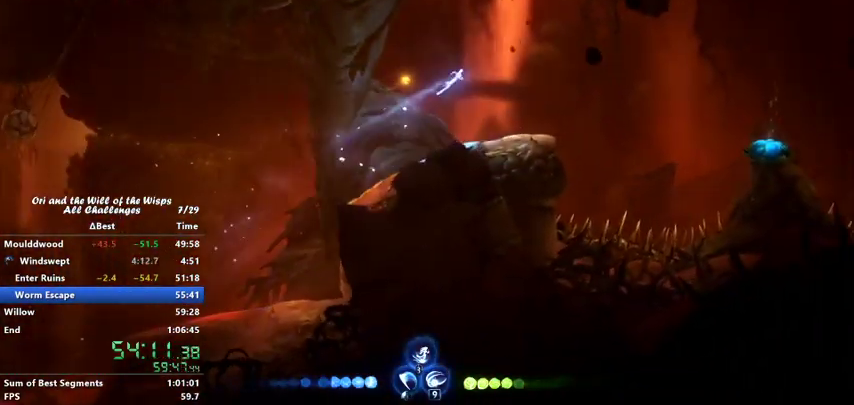
{"keys": ["right"], "events": [[200, "dash", "down"], [367, "dash", "up"], [400, "jump", "down"], [467, "jump", "up"]]}
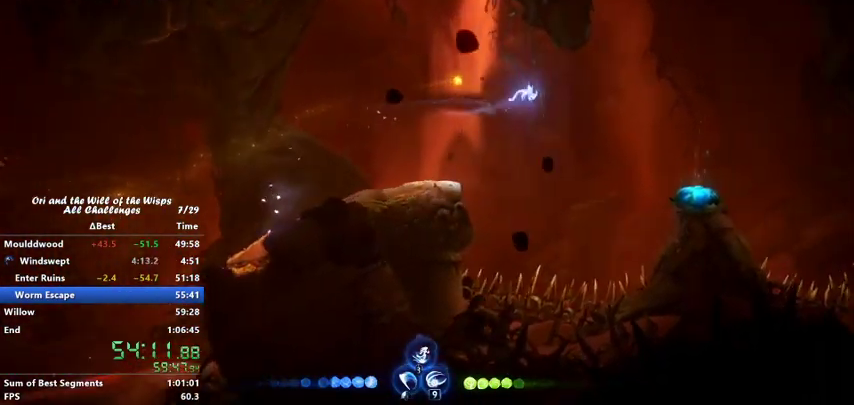
{"keys": ["right"], "events": []}
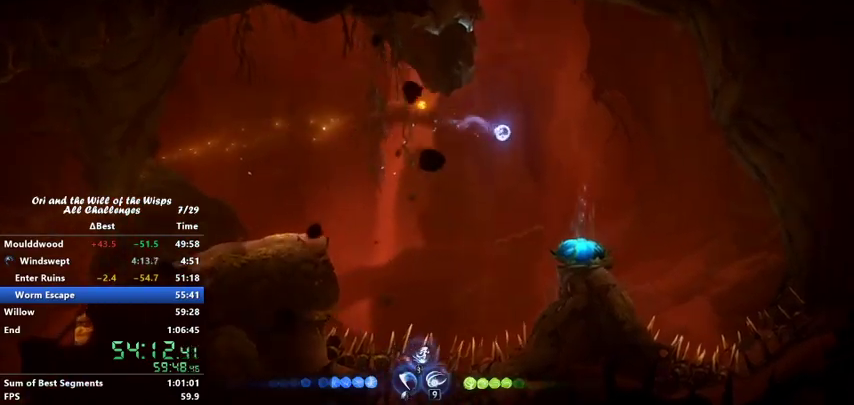
{"keys": [], "events": [[167, "right", "up"]]}
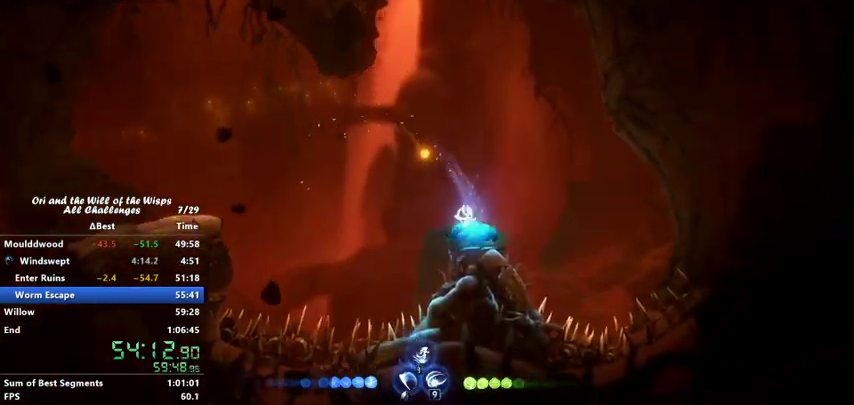
{"keys": ["jump", "left", "up"], "events": [[67, "jump", "down"], [400, "left", "down"], [400, "up", "down"]]}
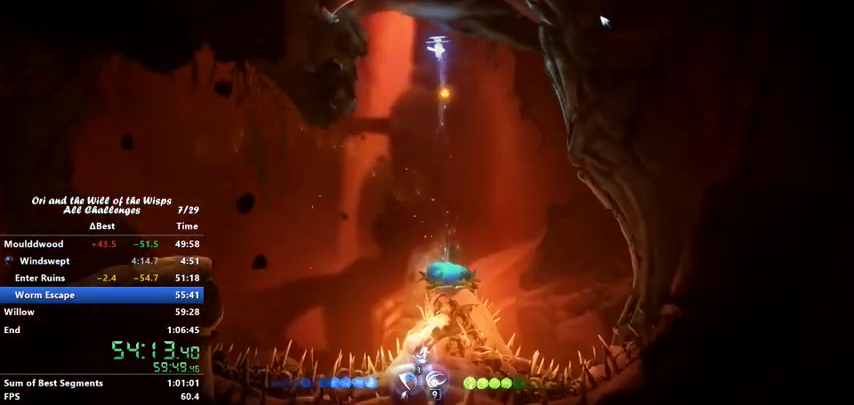
{"keys": ["left", "up"], "events": [[33, "left", "up"], [67, "jump", "up"], [167, "dash", "down"], [500, "dash", "up"], [500, "left", "down"]]}
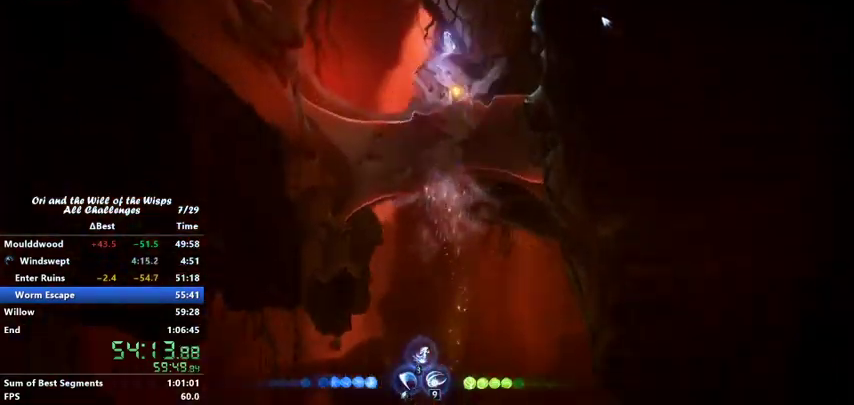
{"keys": ["dash", "left", "up"], "events": [[167, "left", "up"], [333, "dash", "down"], [500, "left", "down"]]}
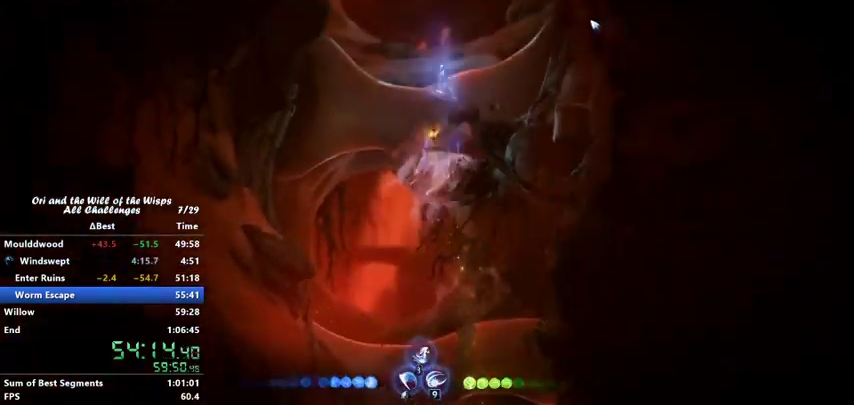
{"keys": ["left", "up"], "events": [[167, "dash", "up"]]}
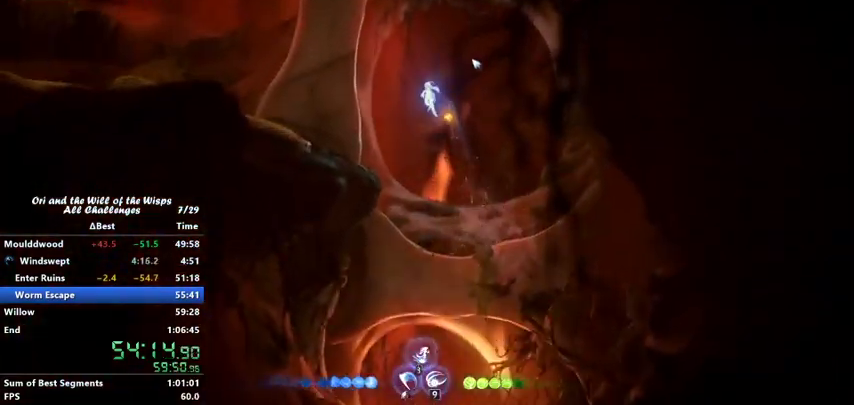
{"keys": ["dash", "left"], "events": [[67, "up", "up"], [200, "dash", "down"]]}
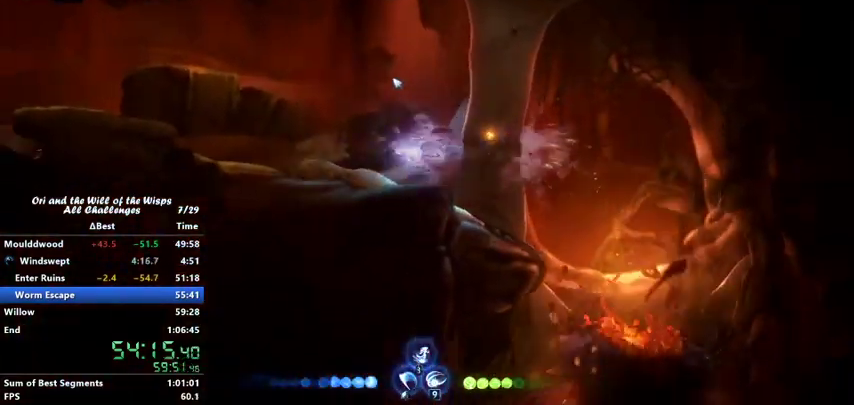
{"keys": ["jump", "left"], "events": [[100, "dash", "up"], [333, "dash", "down"], [467, "dash", "up"], [467, "jump", "down"]]}
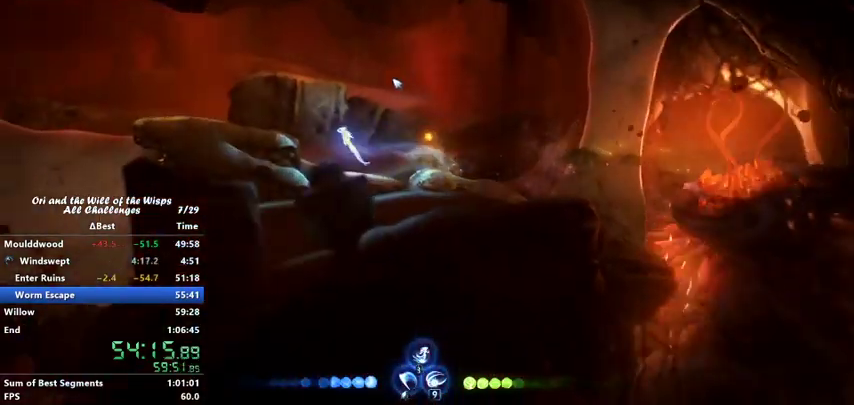
{"keys": ["left"], "events": [[267, "dash", "down"], [300, "jump", "up"], [400, "dash", "up"]]}
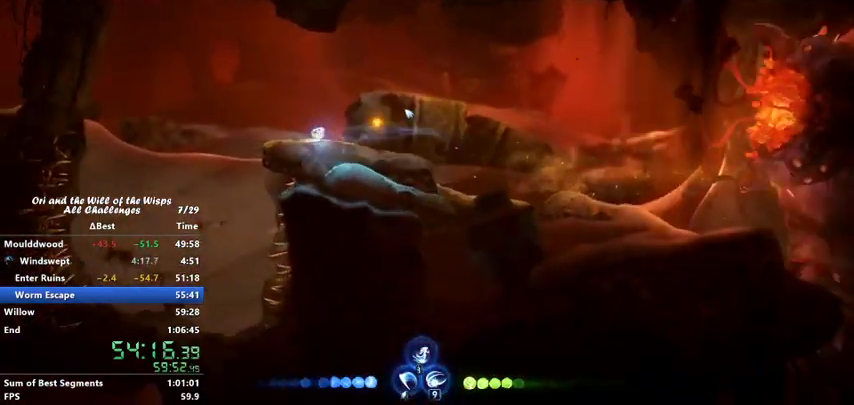
{"keys": ["down"], "events": [[467, "down", "down"], [500, "left", "up"]]}
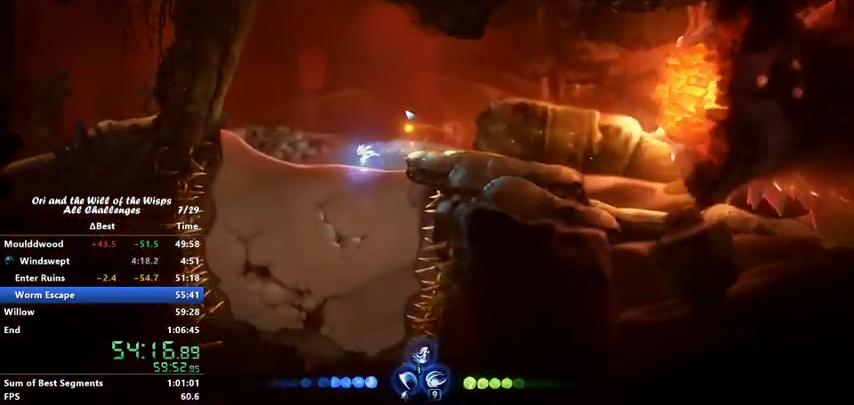
{"keys": ["up"], "events": [[67, "dash", "down"], [167, "dash", "up"], [167, "down", "up"], [167, "left", "down"], [333, "up", "down"], [467, "left", "up"]]}
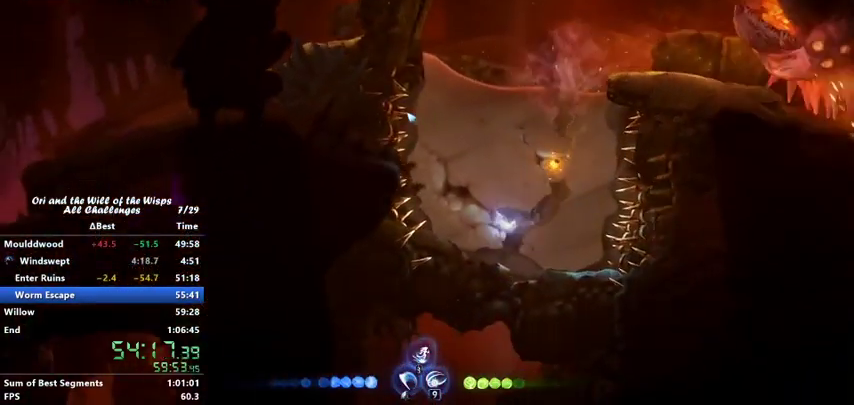
{"keys": ["down", "right"], "events": [[267, "right", "down"], [300, "up", "up"], [467, "down", "down"]]}
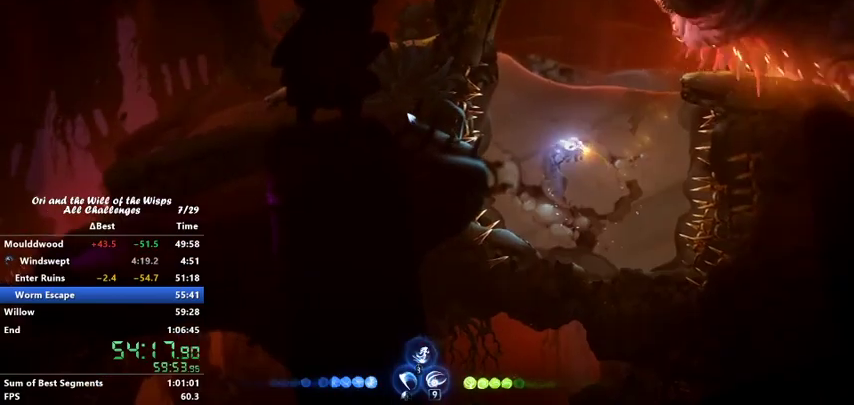
{"keys": ["left", "up"], "events": [[133, "right", "up"], [200, "left", "down"], [300, "down", "up"], [467, "up", "down"]]}